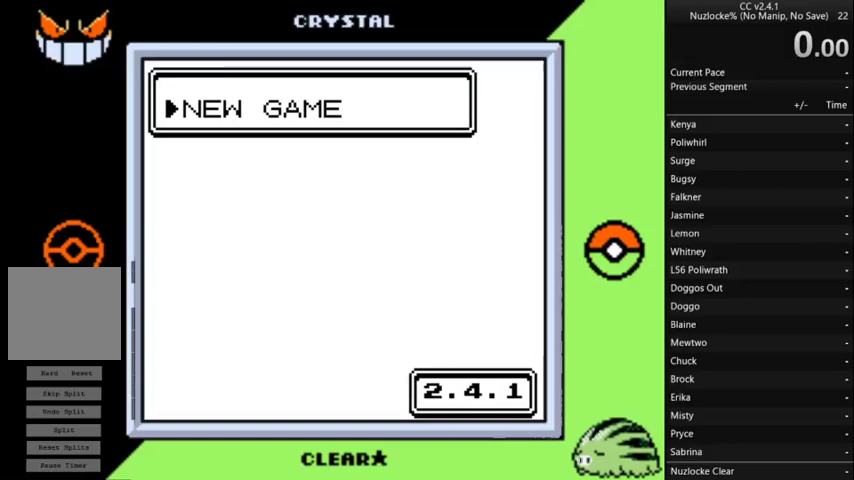
Gameplay with a controller (Nintendo layout); each line is a JSON object with the inputs held at the frame after it. "events" lists button and stick changes between this image and that frame as [ms after this image, input, new state], when the widget could be followed in between. Not read: L3 R3.
{"buttons": ["A", "SELECT"], "events": [[500, "A", "down"]]}
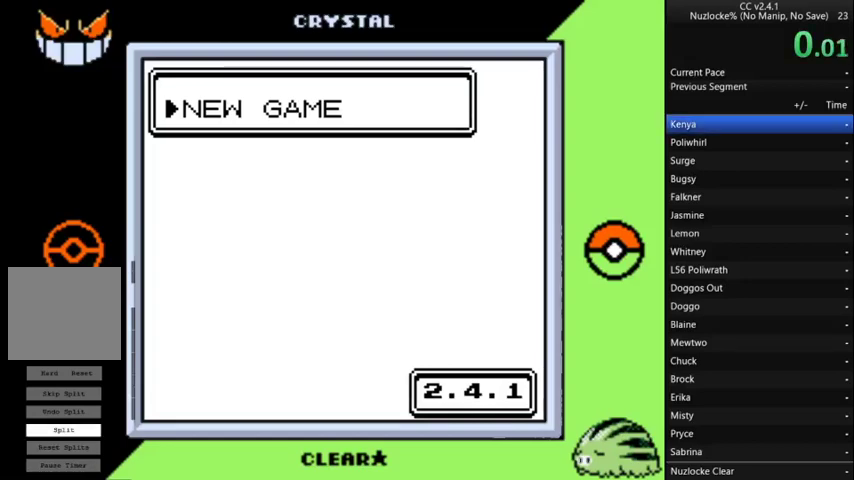
{"buttons": ["SELECT"], "events": [[133, "A", "up"]]}
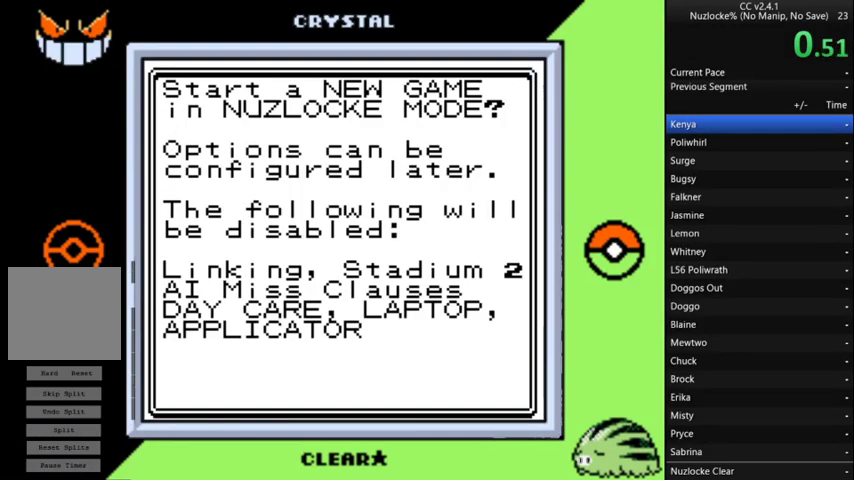
{"buttons": [], "events": [[133, "SELECT", "up"], [200, "A", "down"], [300, "A", "up"]]}
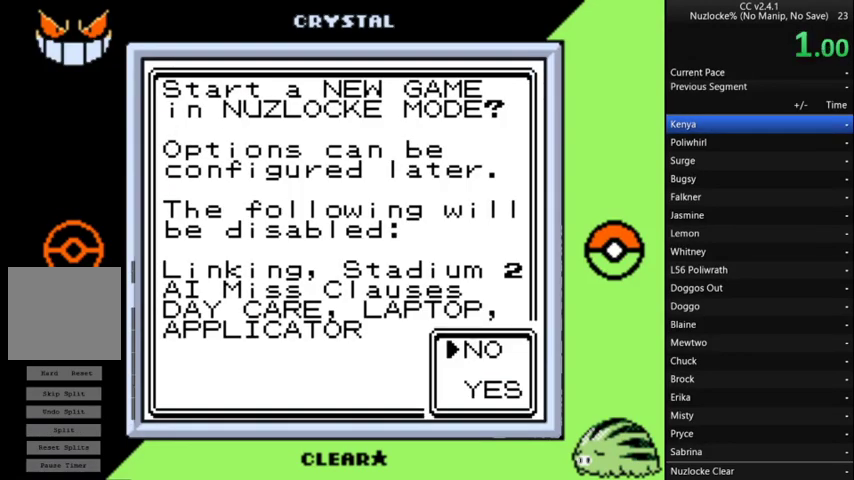
{"buttons": [], "events": [[167, "DPAD_DOWN", "down"], [267, "A", "down"], [267, "DPAD_DOWN", "up"], [333, "A", "up"]]}
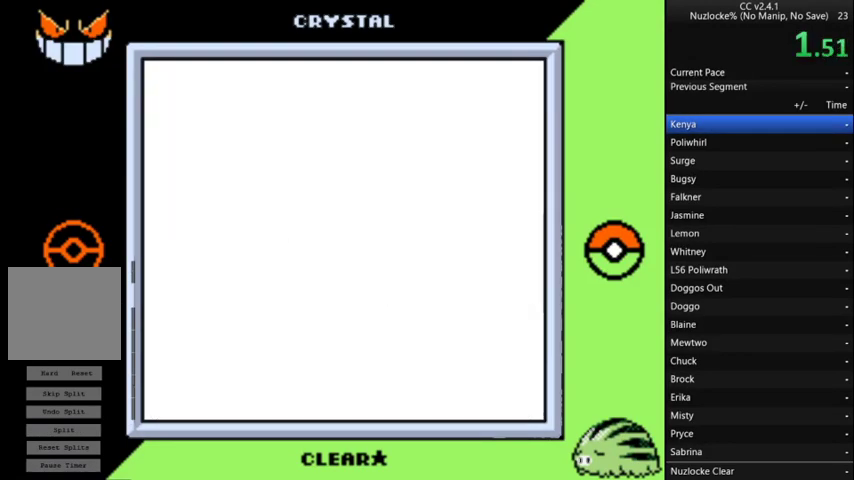
{"buttons": ["B"], "events": [[100, "B", "down"]]}
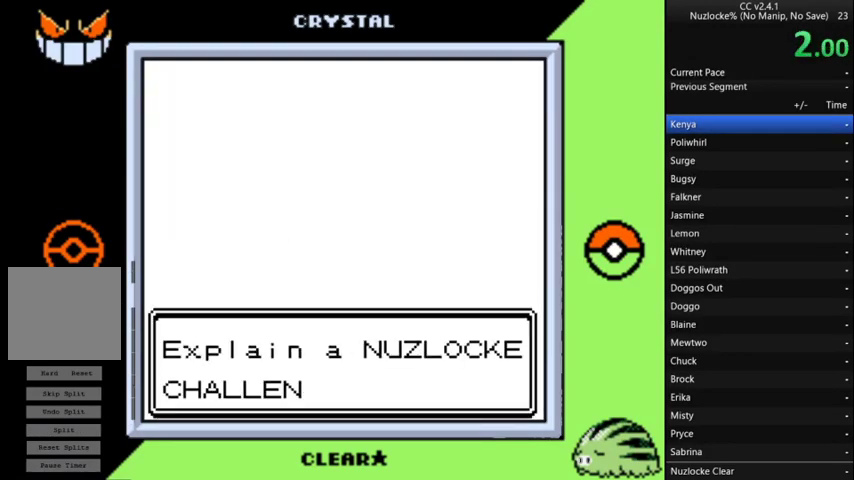
{"buttons": ["B"], "events": []}
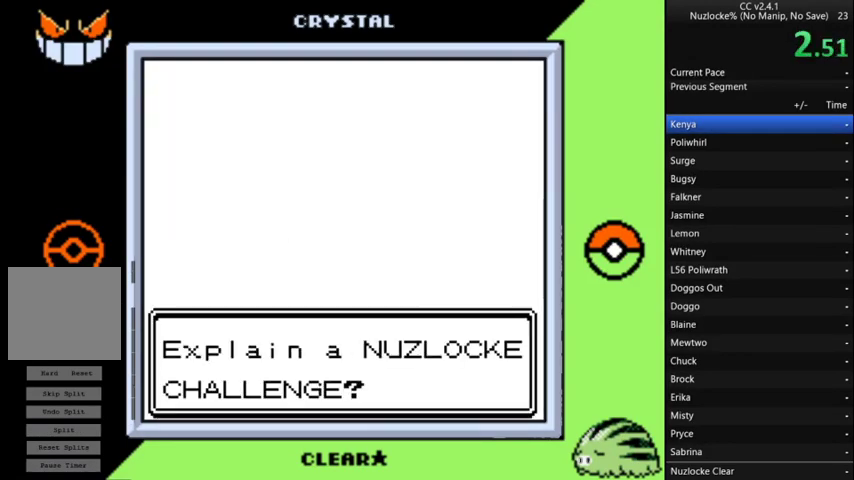
{"buttons": ["B"], "events": []}
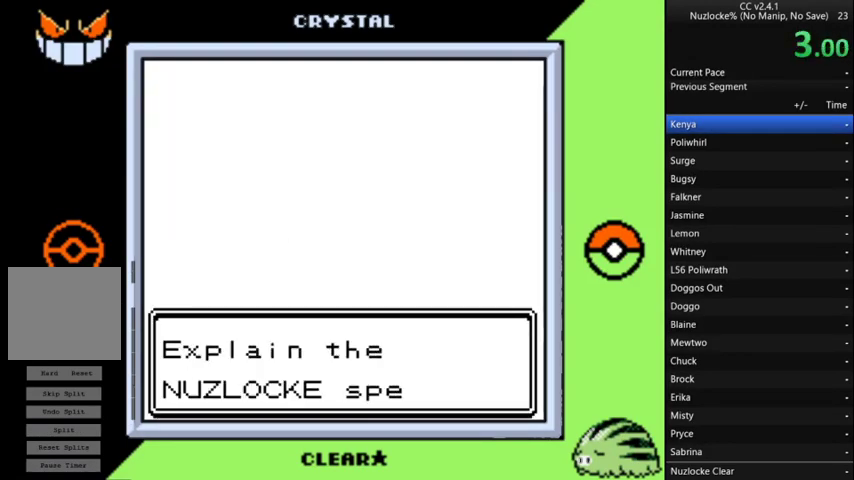
{"buttons": ["B"], "events": []}
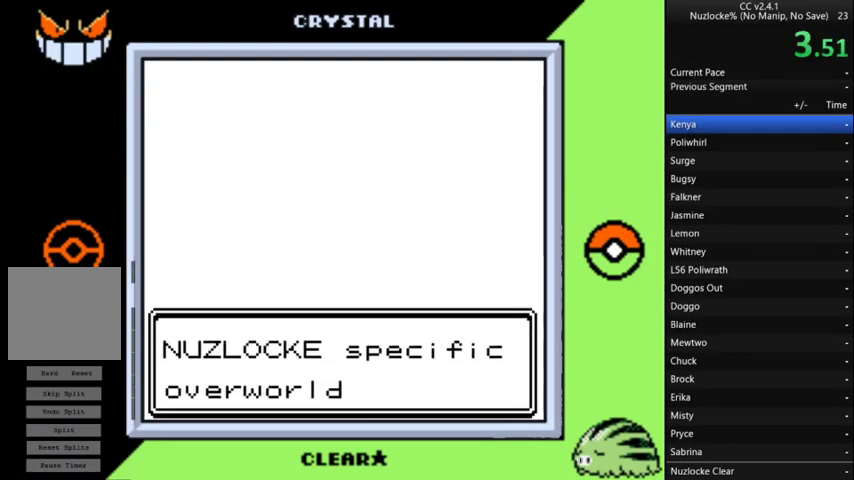
{"buttons": ["B"], "events": [[233, "B", "up"], [300, "B", "down"]]}
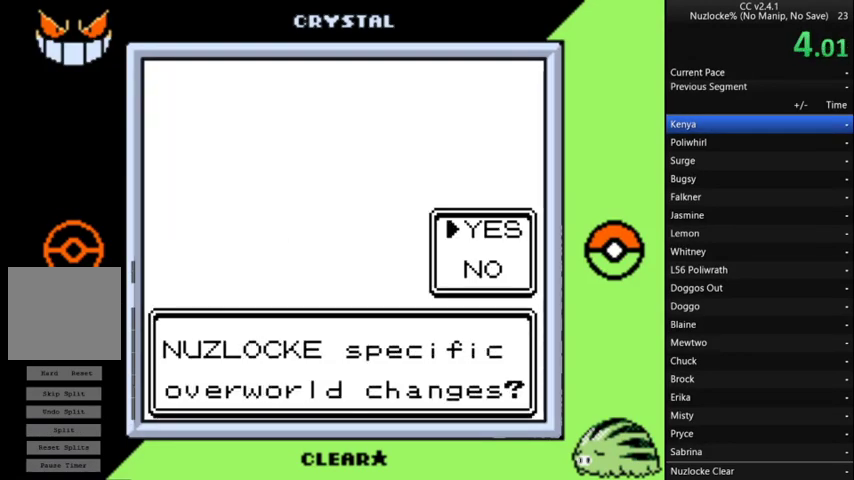
{"buttons": ["B"], "events": [[100, "B", "up"], [167, "B", "down"]]}
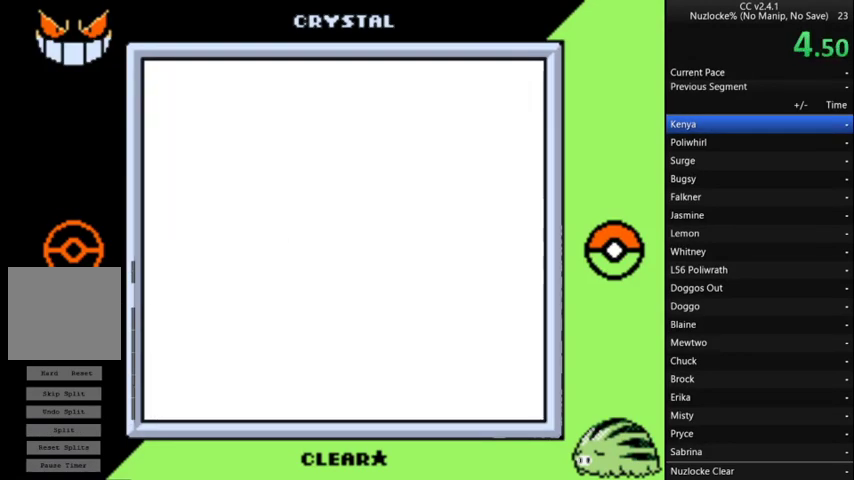
{"buttons": [], "events": [[167, "B", "up"]]}
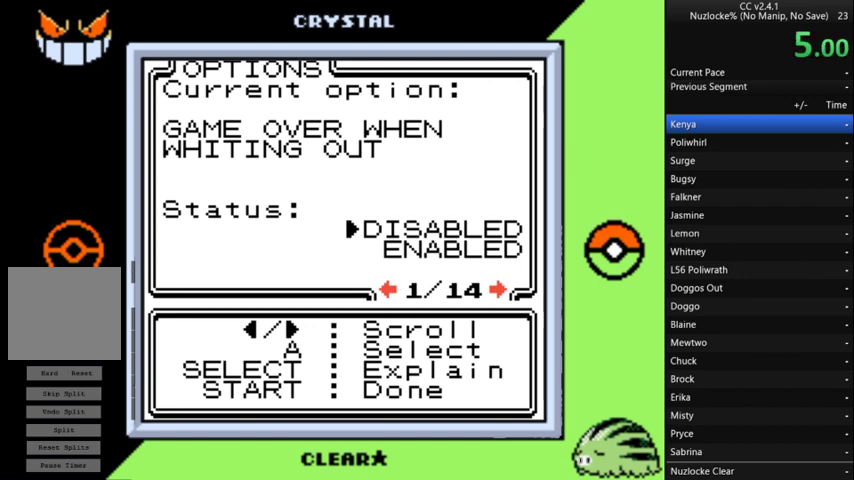
{"buttons": [], "events": [[200, "START", "down"], [333, "START", "up"]]}
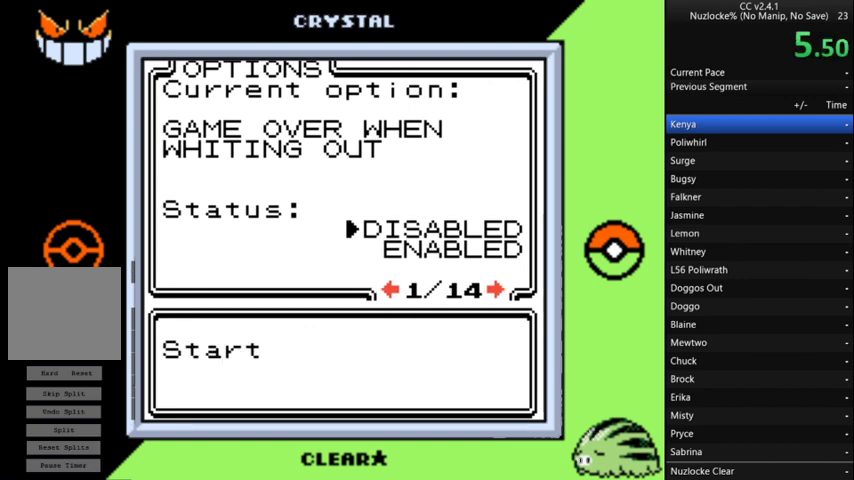
{"buttons": ["A"], "events": [[100, "A", "down"]]}
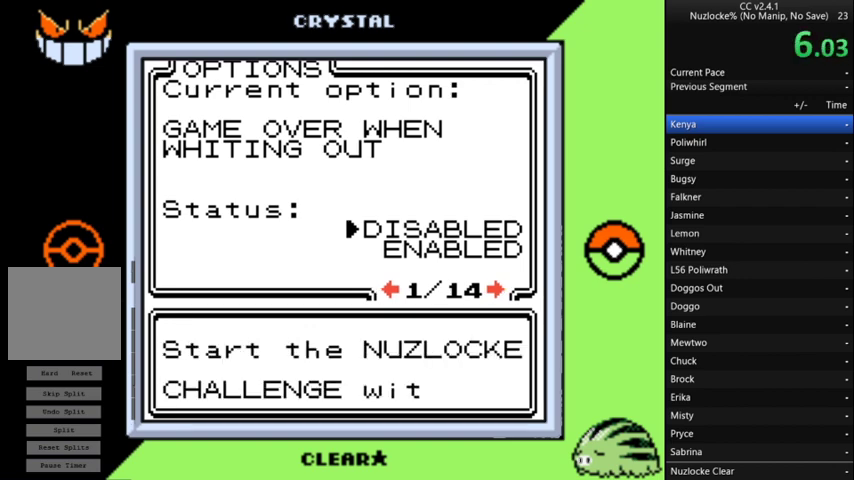
{"buttons": ["A"], "events": []}
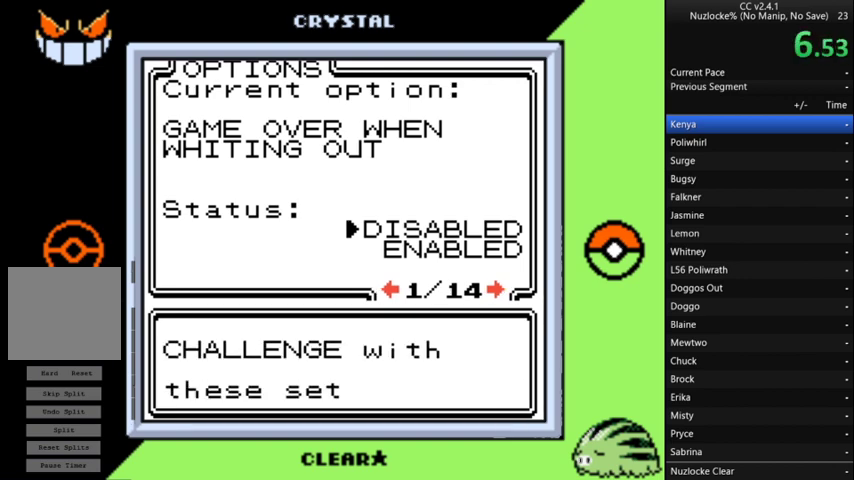
{"buttons": ["A"], "events": [[300, "A", "up"], [400, "A", "down"]]}
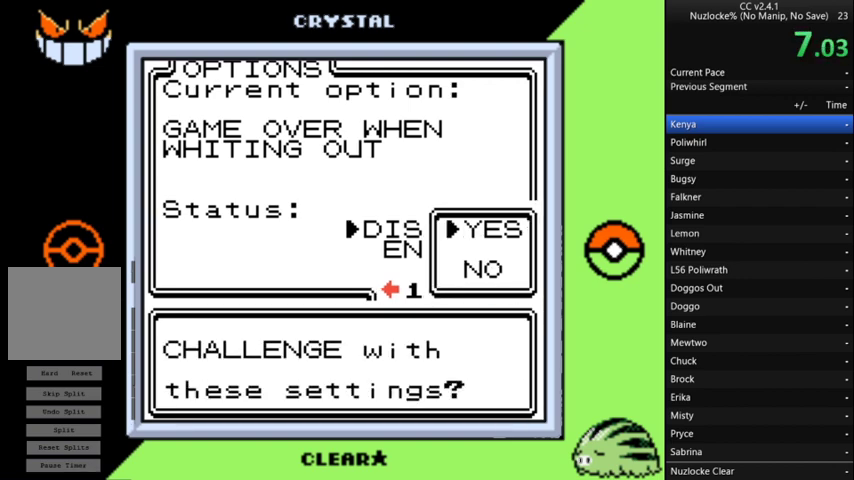
{"buttons": [], "events": [[200, "A", "up"]]}
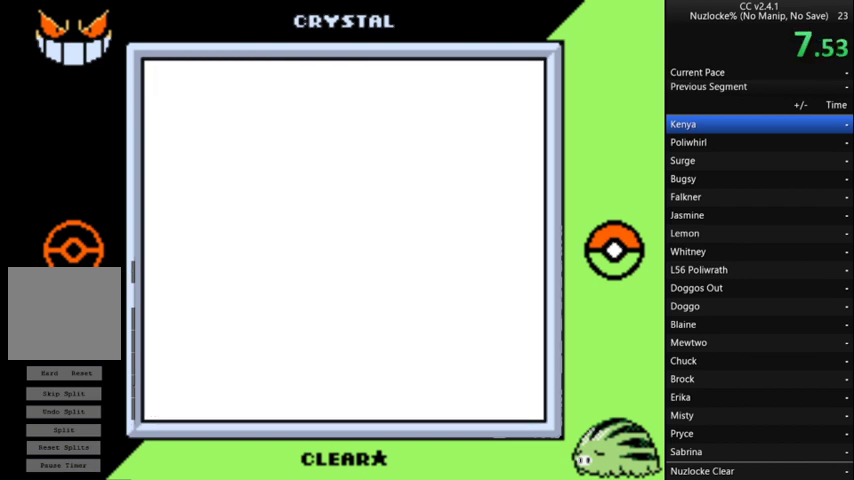
{"buttons": ["B", "SELECT"], "events": [[233, "B", "down"], [233, "SELECT", "down"]]}
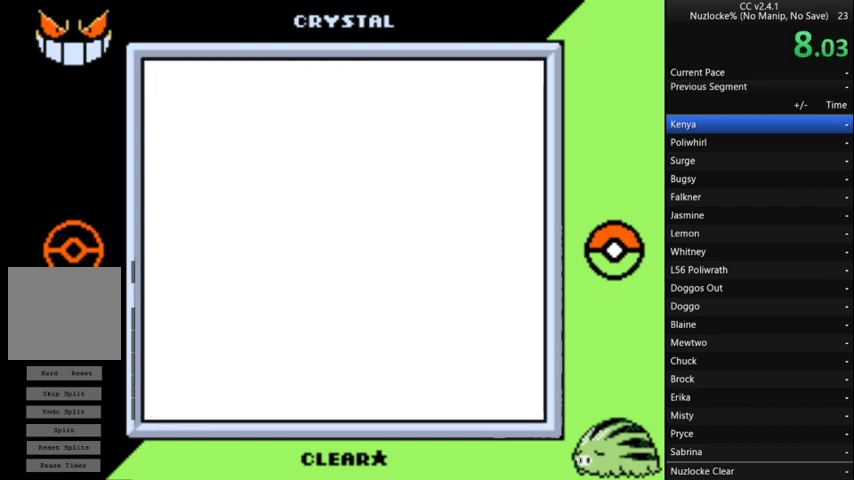
{"buttons": ["B", "SELECT"], "events": []}
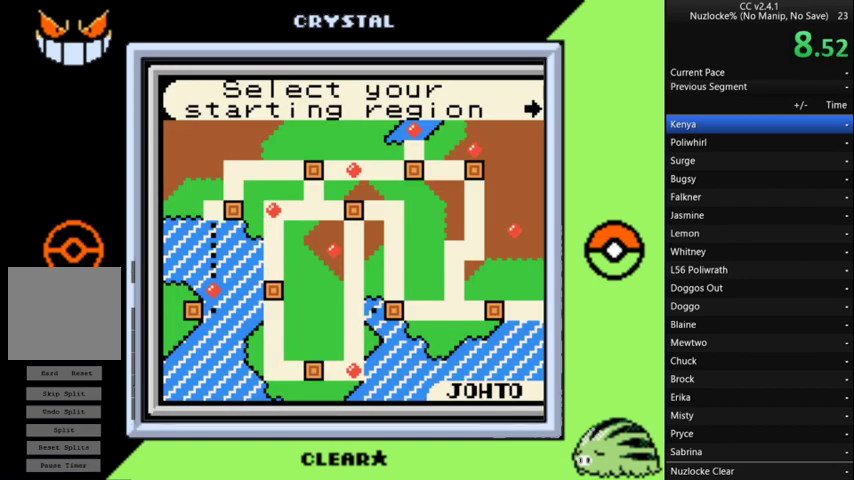
{"buttons": [], "events": [[233, "A", "down"], [333, "A", "up"], [500, "B", "up"], [500, "SELECT", "up"]]}
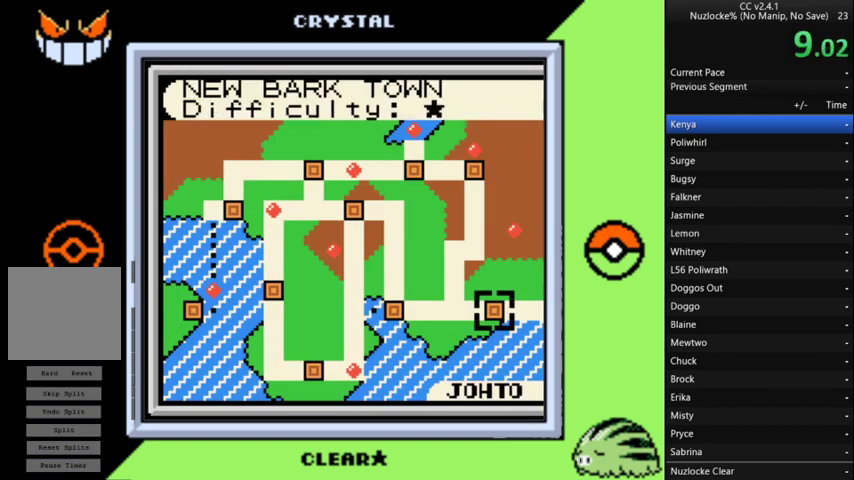
{"buttons": [], "events": [[133, "A", "down"], [233, "A", "up"]]}
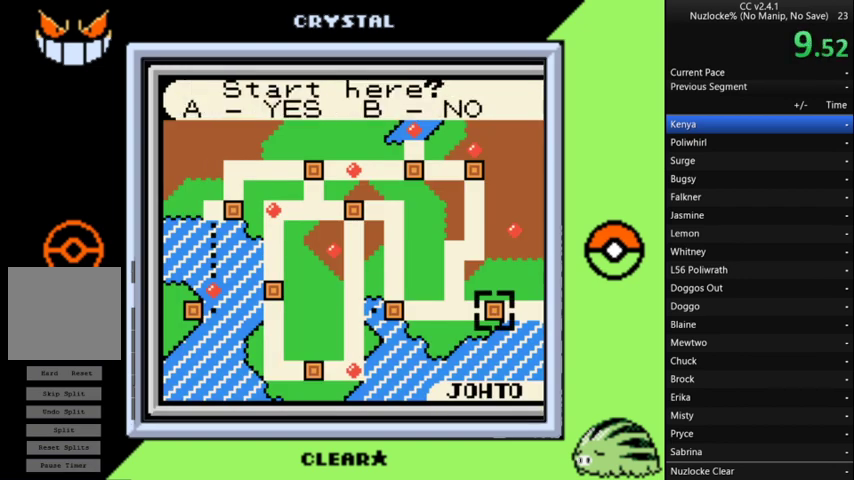
{"buttons": ["DPAD_UP"], "events": [[167, "B", "down"], [267, "B", "up"], [433, "DPAD_UP", "down"]]}
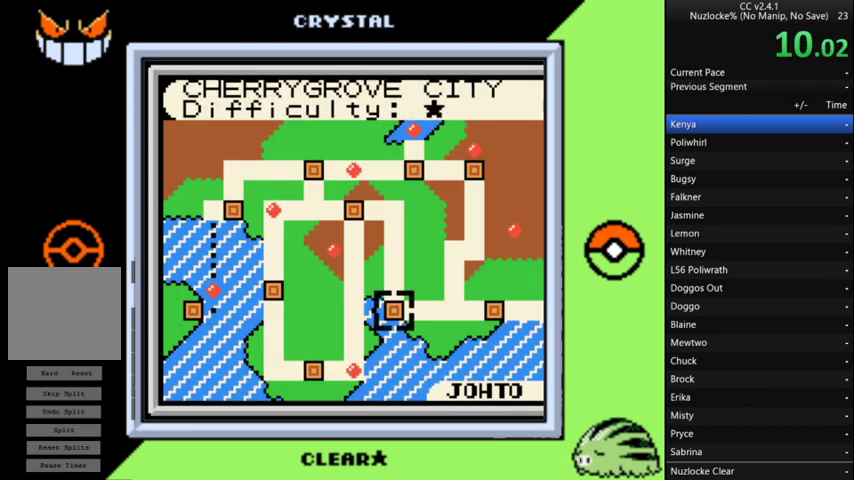
{"buttons": ["DPAD_UP"], "events": [[33, "DPAD_UP", "up"], [100, "DPAD_UP", "down"], [167, "DPAD_UP", "up"], [267, "DPAD_UP", "down"], [367, "DPAD_UP", "up"], [467, "DPAD_UP", "down"]]}
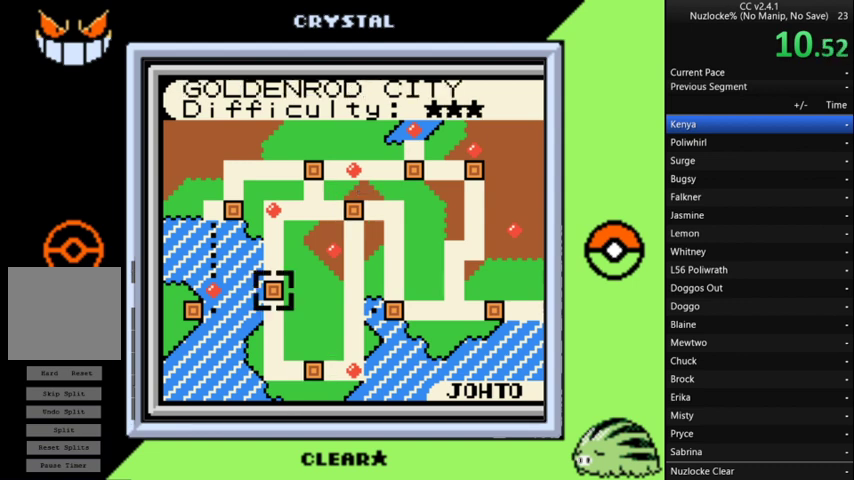
{"buttons": ["A"], "events": [[67, "DPAD_UP", "up"], [100, "A", "down"], [200, "A", "up"], [300, "A", "down"], [367, "A", "up"], [433, "A", "down"]]}
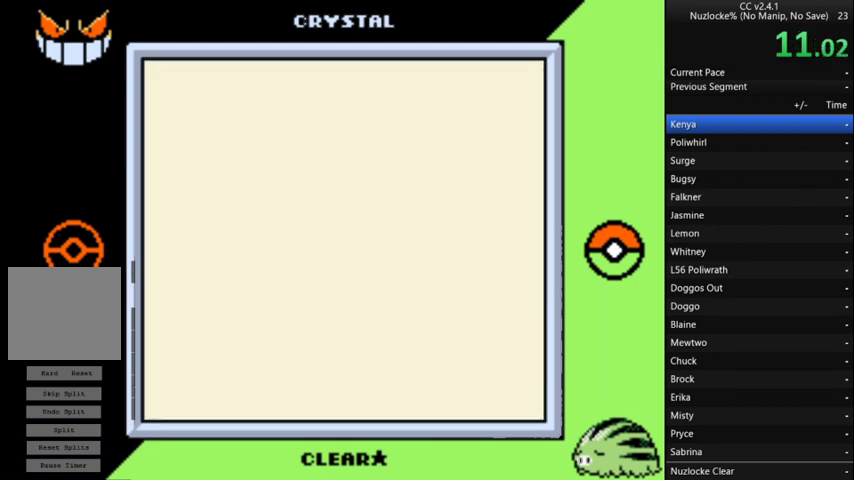
{"buttons": [], "events": [[200, "A", "up"], [267, "A", "down"], [333, "A", "up"]]}
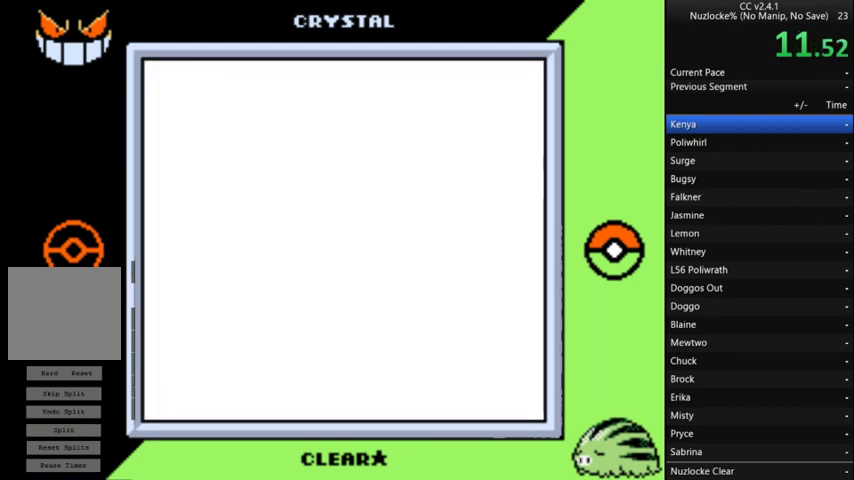
{"buttons": ["B", "SELECT"], "events": [[233, "B", "down"], [233, "SELECT", "down"]]}
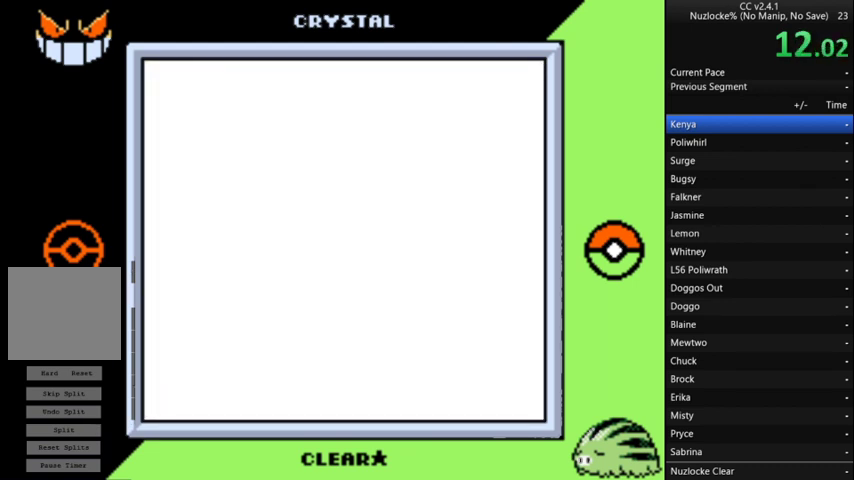
{"buttons": ["A", "B", "SELECT"], "events": [[133, "A", "down"], [267, "A", "up"], [367, "A", "down"]]}
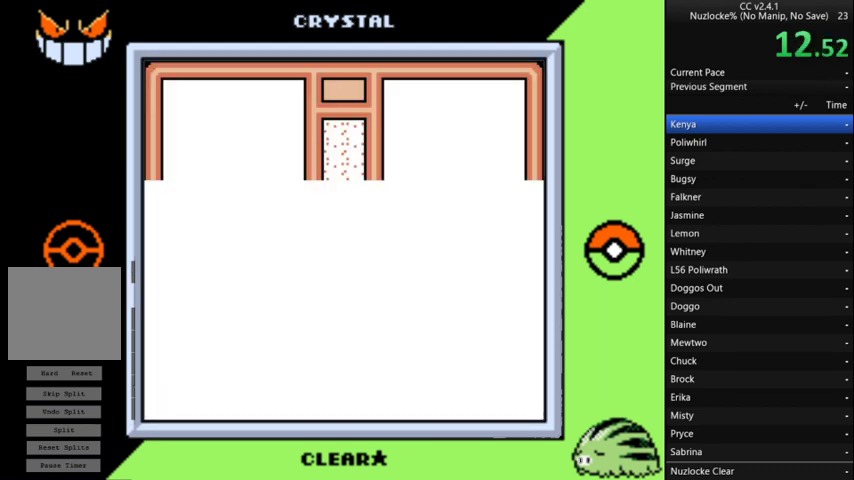
{"buttons": ["B", "SELECT"], "events": [[100, "A", "up"], [200, "A", "down"], [433, "A", "up"]]}
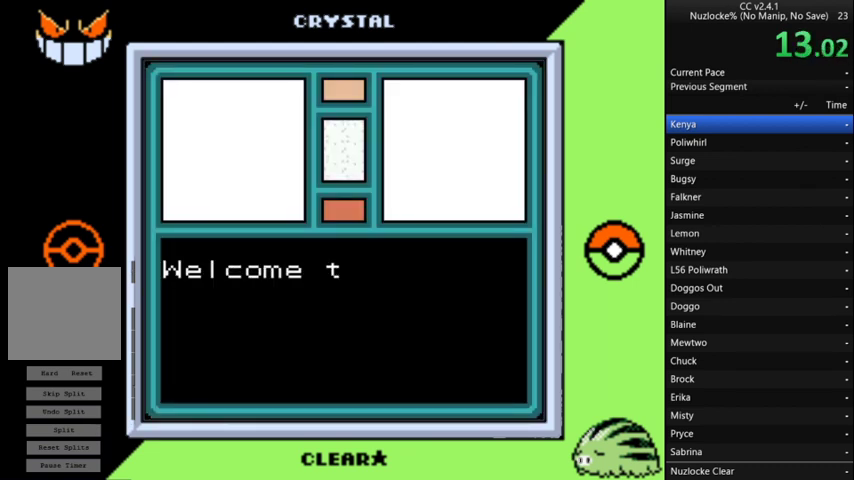
{"buttons": ["A", "B", "SELECT"], "events": [[33, "A", "down"], [400, "A", "up"], [467, "A", "down"]]}
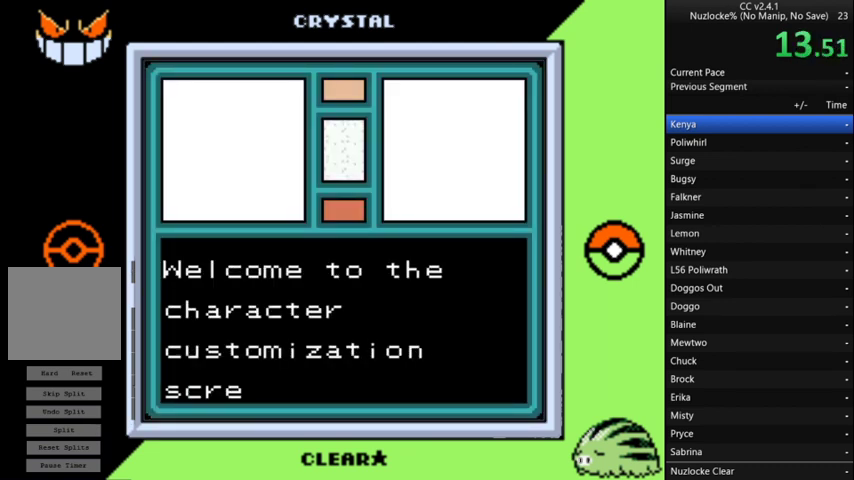
{"buttons": ["A", "B", "SELECT"], "events": []}